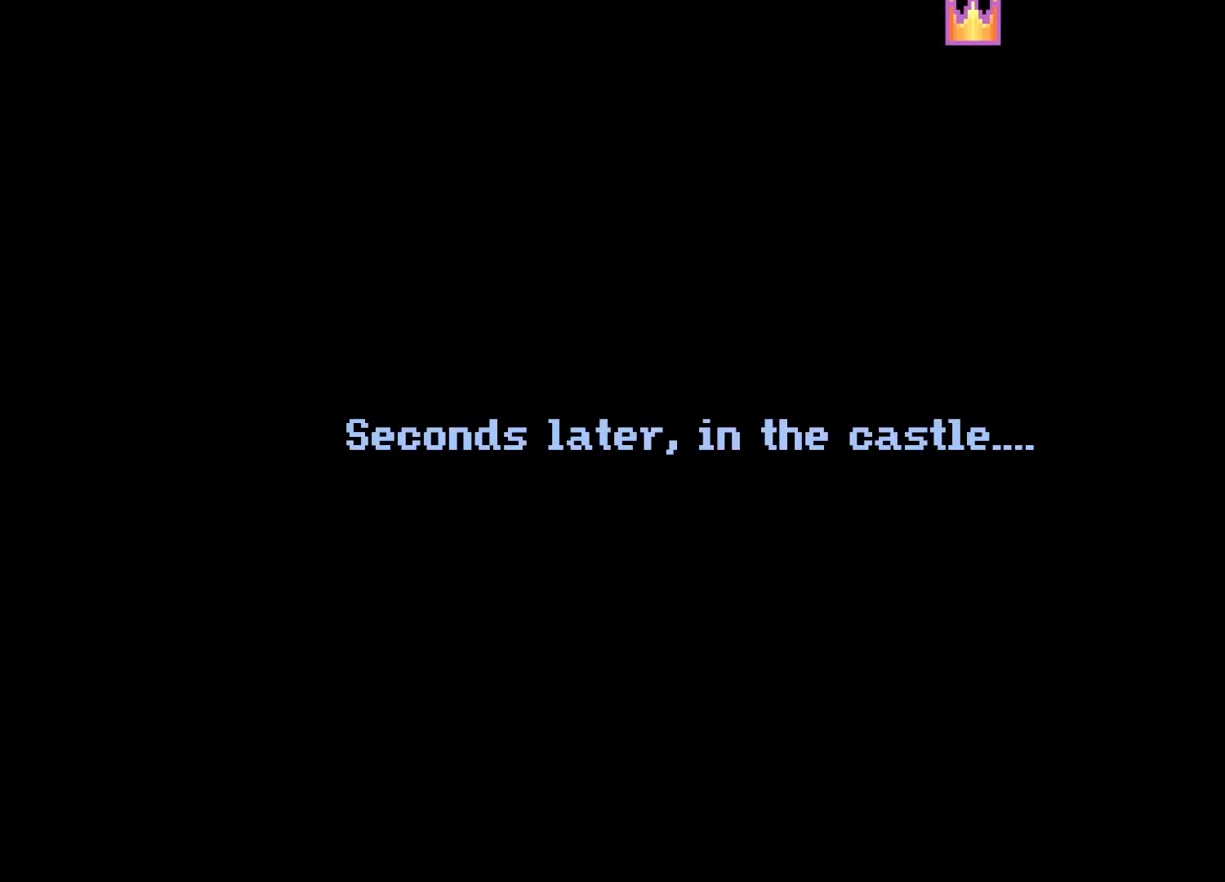
Gameplay with keyboard and mouse; each line is a JSON object with the keys and mouse buttons held at the frame after it. "events" lists presses ("down") and releases ("up") of "escape", "return", "space", "tab", "mouse_left", "mouse_wheel" and "mouse_right" between this image and that frame as [ms after this image, input, new state], when the widget could be followed in between. "mouse_left", "mouse_wheel", "mouse_right" = the "left", "wheel", "right" buttons of the "mouse" list. No other keys are recorded. "wheel" means that the mouse wheel is clicked or scrolled. Mouse movement is not recorded.
{"keys": [], "mouse": [], "events": [[33, "mouse_right", "up"], [133, "mouse_right", "down"], [183, "mouse_right", "up"], [267, "mouse_right", "down"], [367, "mouse_right", "up"], [467, "mouse_right", "down"], [500, "mouse_right", "up"]]}
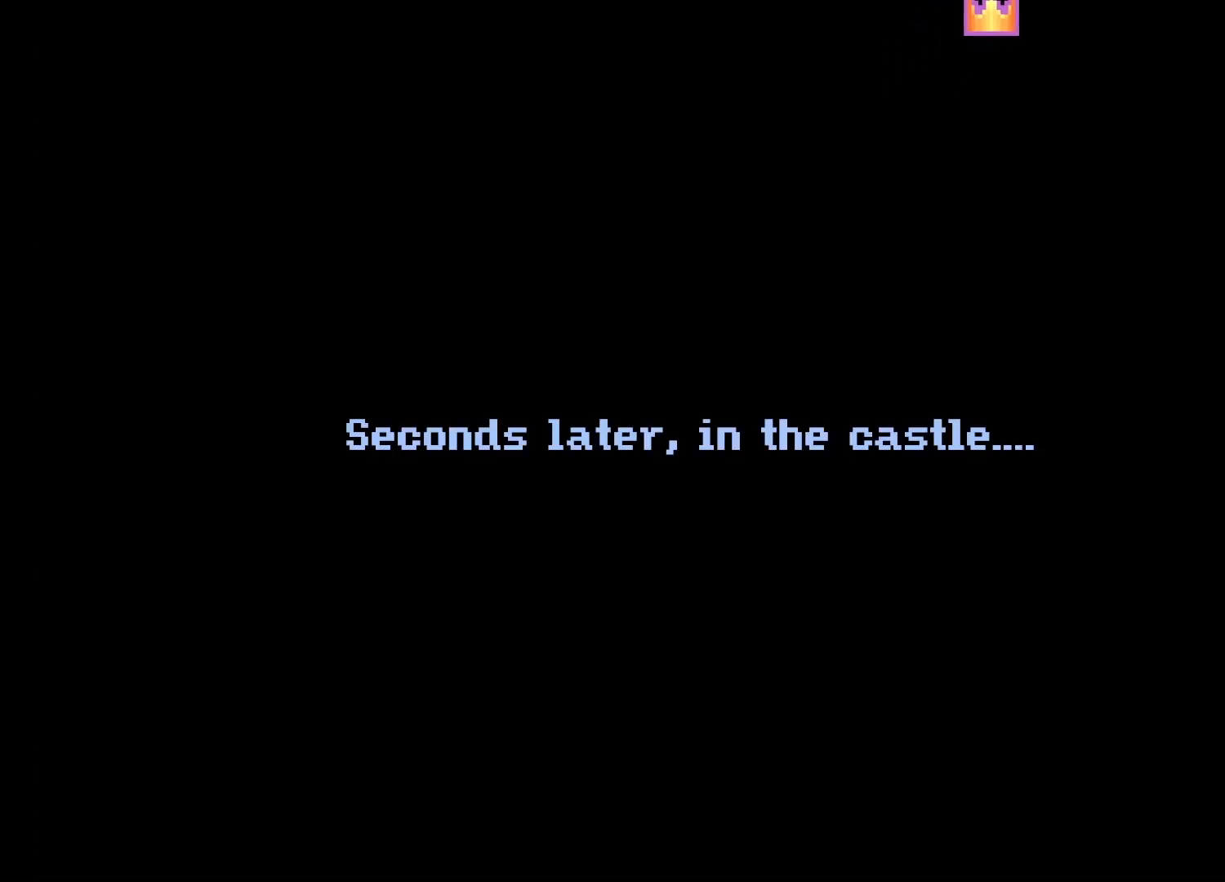
{"keys": [], "mouse": [], "events": [[83, "mouse_right", "down"], [183, "mouse_right", "up"], [233, "mouse_right", "down"], [333, "mouse_right", "up"], [367, "mouse_right", "down"], [467, "mouse_right", "up"]]}
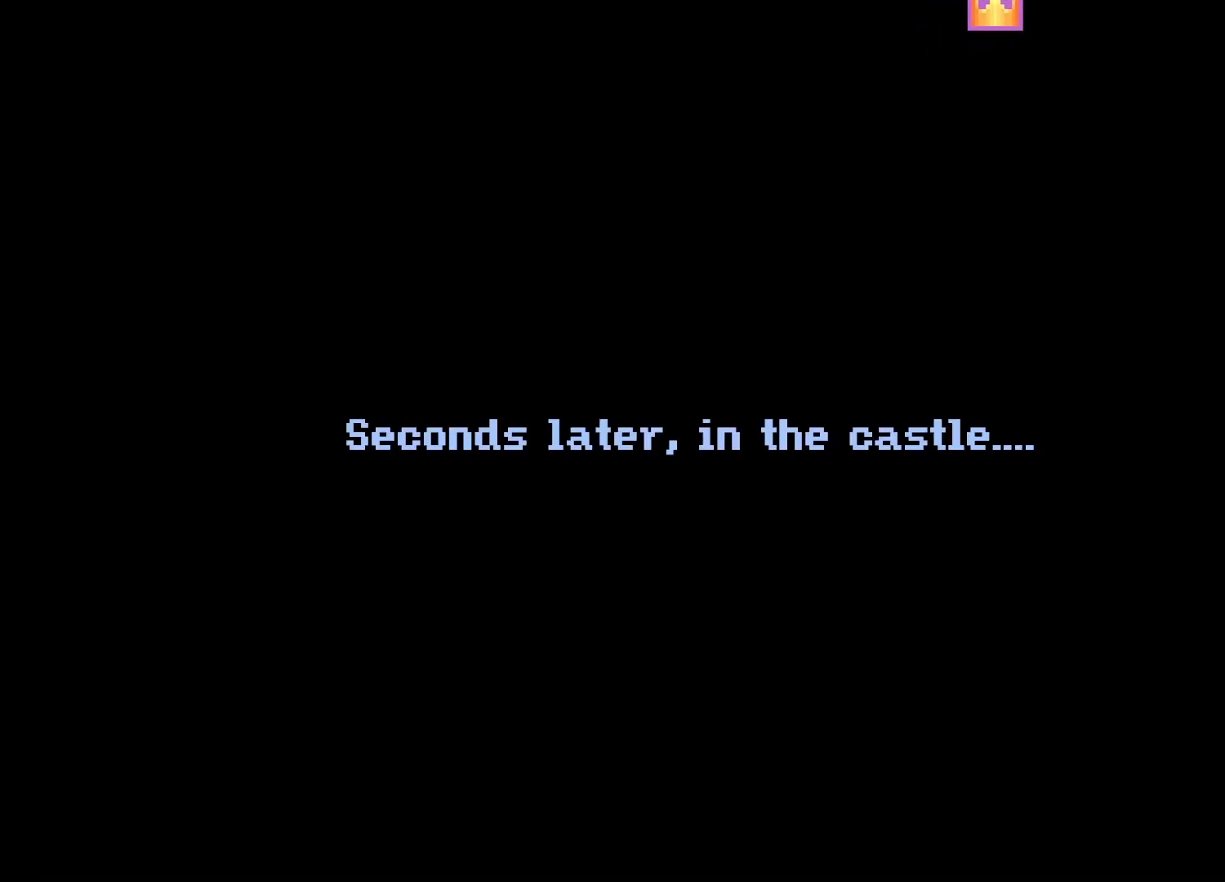
{"keys": [], "mouse": [], "events": [[67, "mouse_right", "down"], [117, "mouse_right", "up"], [200, "mouse_right", "down"], [300, "mouse_right", "up"], [400, "mouse_right", "down"], [433, "mouse_right", "up"]]}
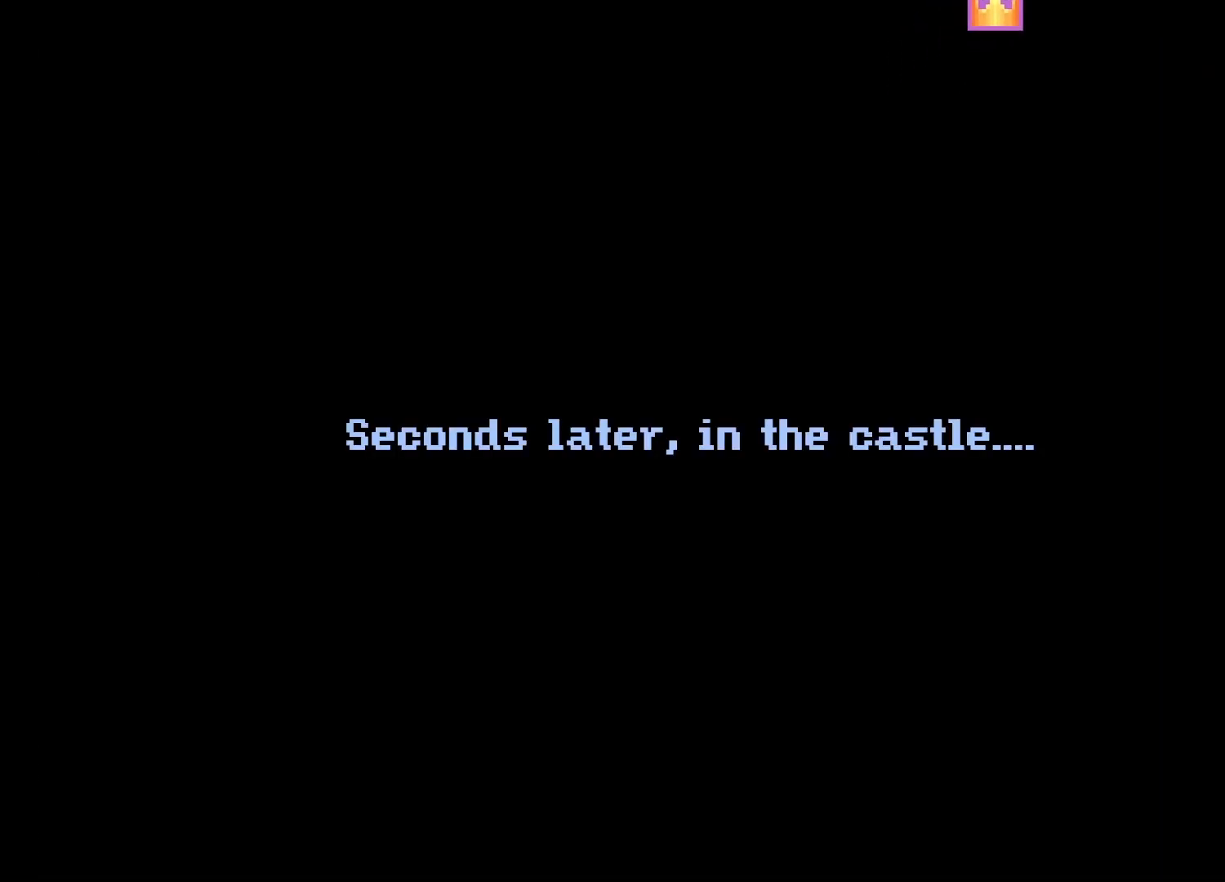
{"keys": [], "mouse": [], "events": [[33, "mouse_right", "down"], [133, "mouse_right", "up"], [183, "mouse_right", "down"], [267, "mouse_right", "up"], [350, "mouse_right", "down"], [450, "mouse_right", "up"]]}
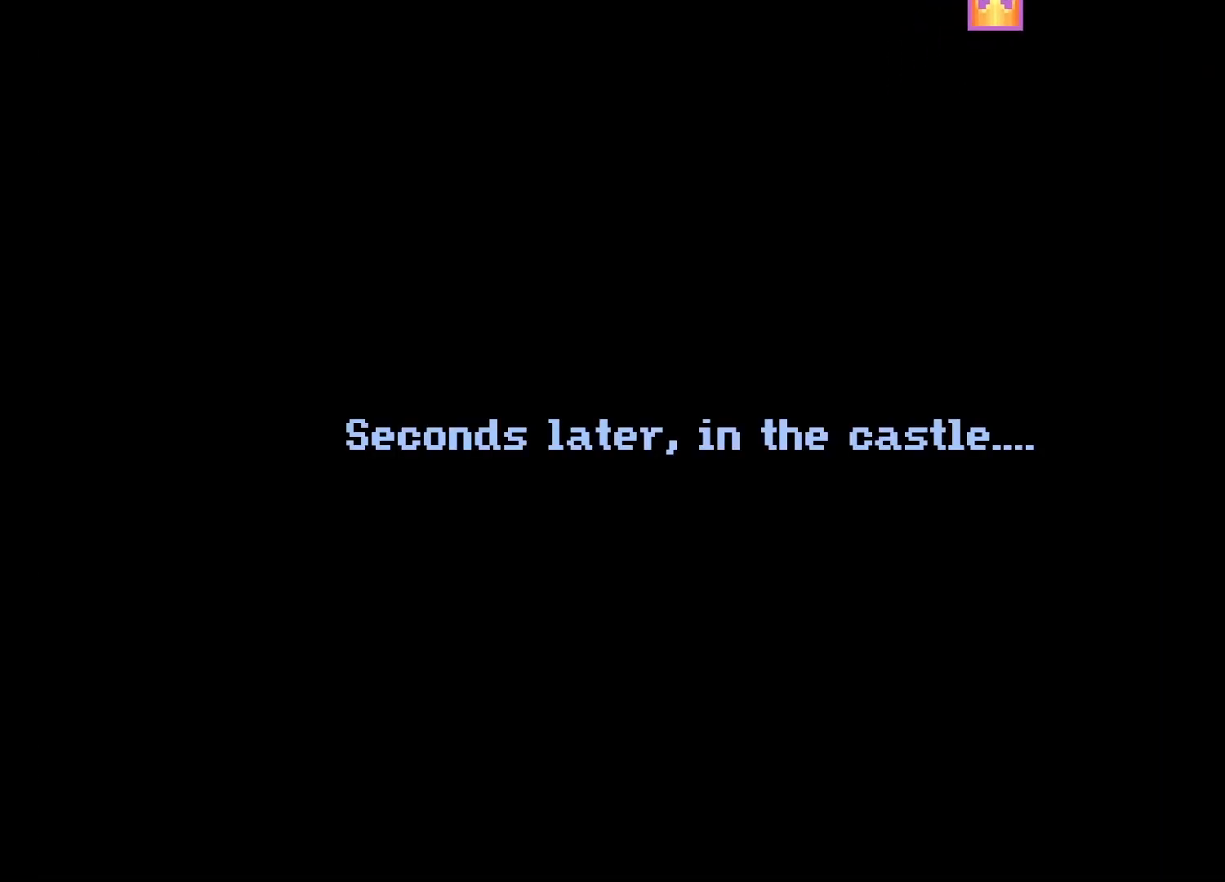
{"keys": [], "mouse": [], "events": [[50, "mouse_right", "down"], [100, "mouse_right", "up"], [183, "mouse_right", "down"], [233, "mouse_right", "up"], [333, "mouse_right", "down"], [417, "mouse_right", "up"]]}
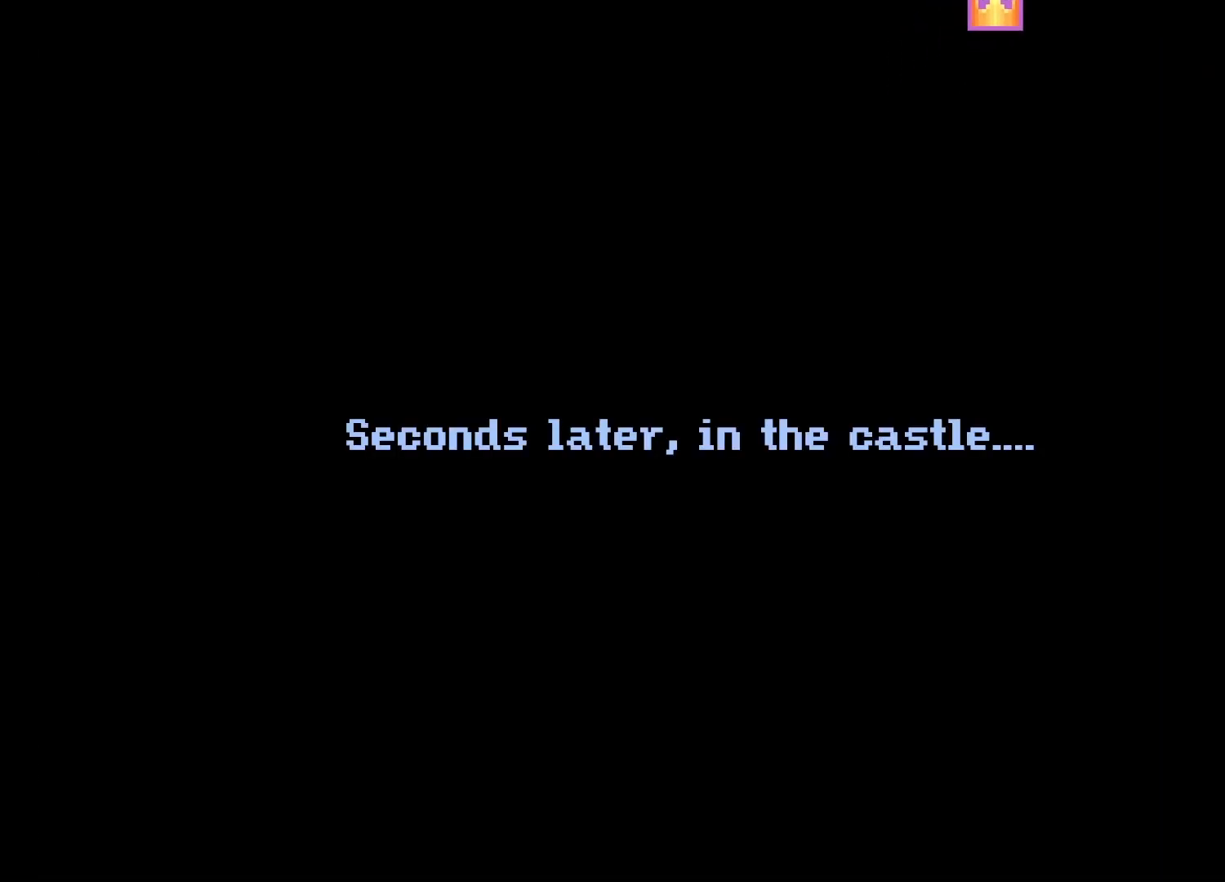
{"keys": [], "mouse": [], "events": [[17, "mouse_right", "down"], [100, "mouse_right", "up"], [150, "mouse_right", "down"], [250, "mouse_right", "up"], [350, "mouse_right", "down"], [400, "mouse_right", "up"]]}
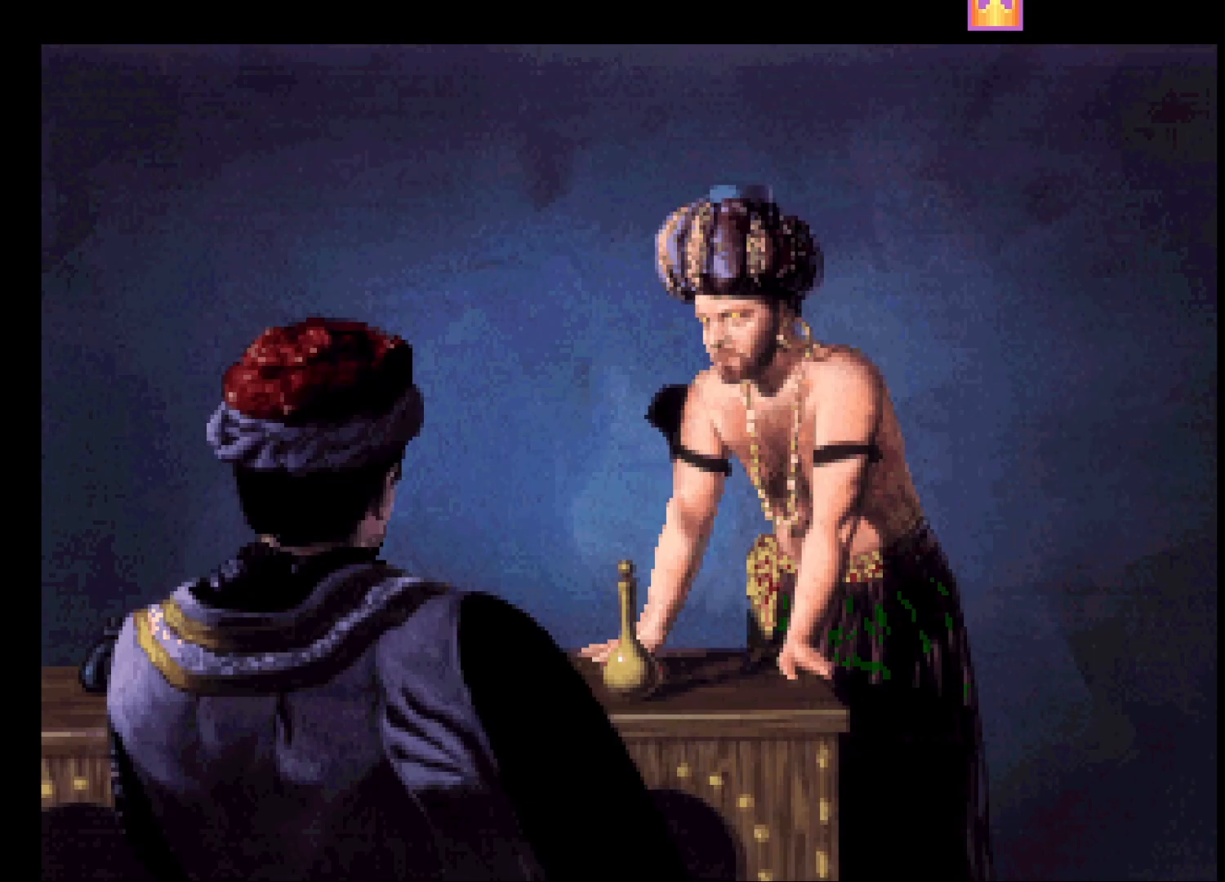
{"keys": ["tab"], "mouse": [], "events": [[33, "mouse_right", "down"], [83, "mouse_right", "up"], [167, "mouse_right", "down"], [267, "mouse_right", "up"], [317, "mouse_right", "down"], [400, "mouse_right", "up"], [500, "tab", "down"]]}
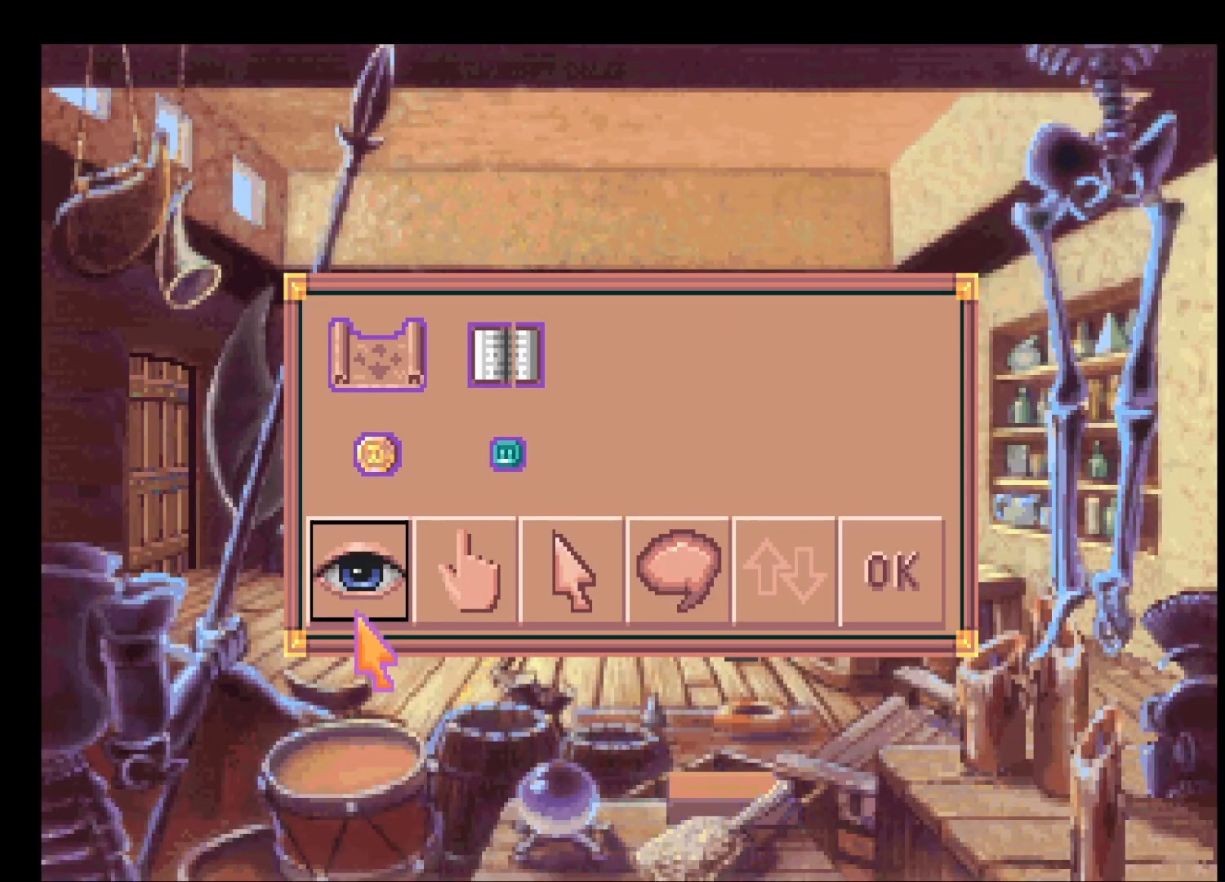
{"keys": [], "mouse": [], "events": [[50, "tab", "up"], [367, "mouse_left", "down"], [467, "mouse_left", "up"]]}
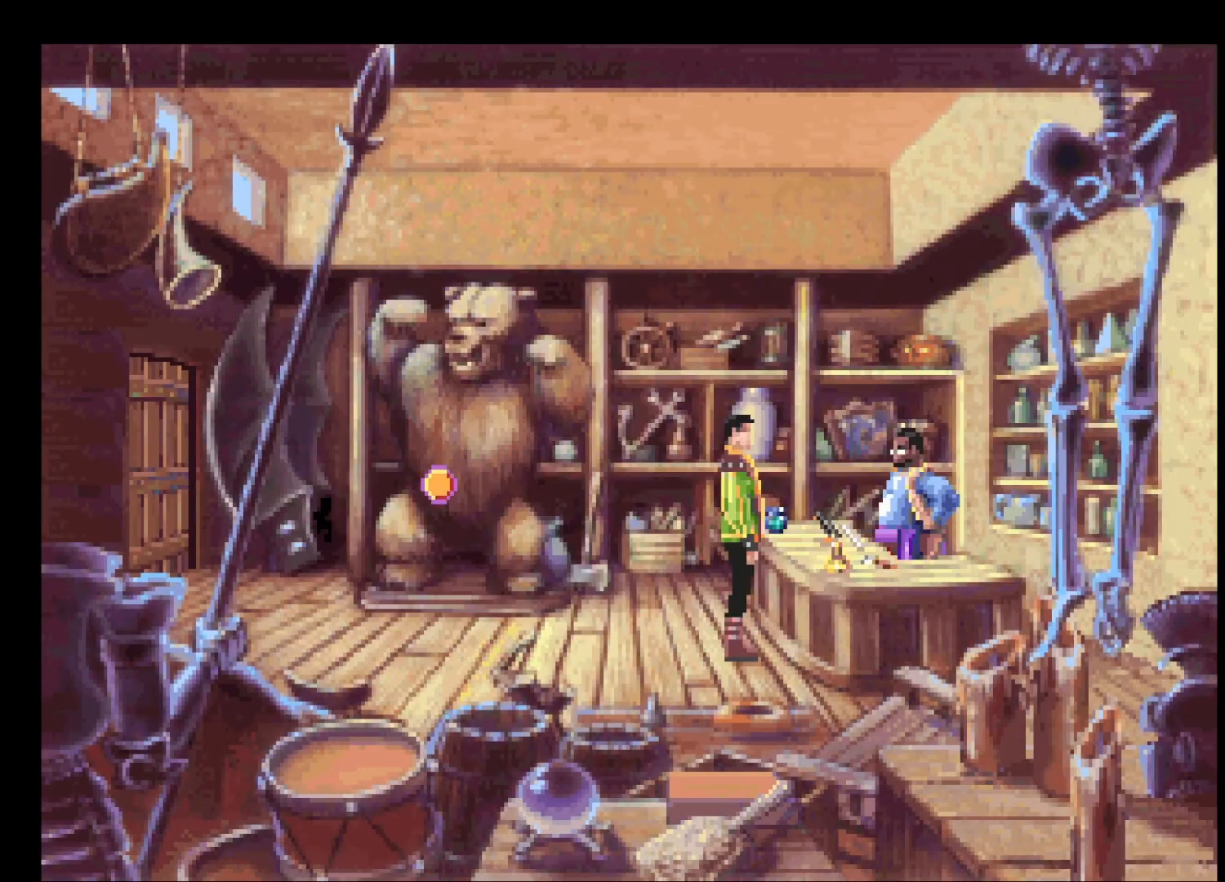
{"keys": ["return"], "mouse": ["left"], "events": [[17, "escape", "down"], [67, "escape", "up"], [350, "mouse_left", "down"], [400, "return", "down"], [433, "mouse_left", "up"], [483, "mouse_left", "down"]]}
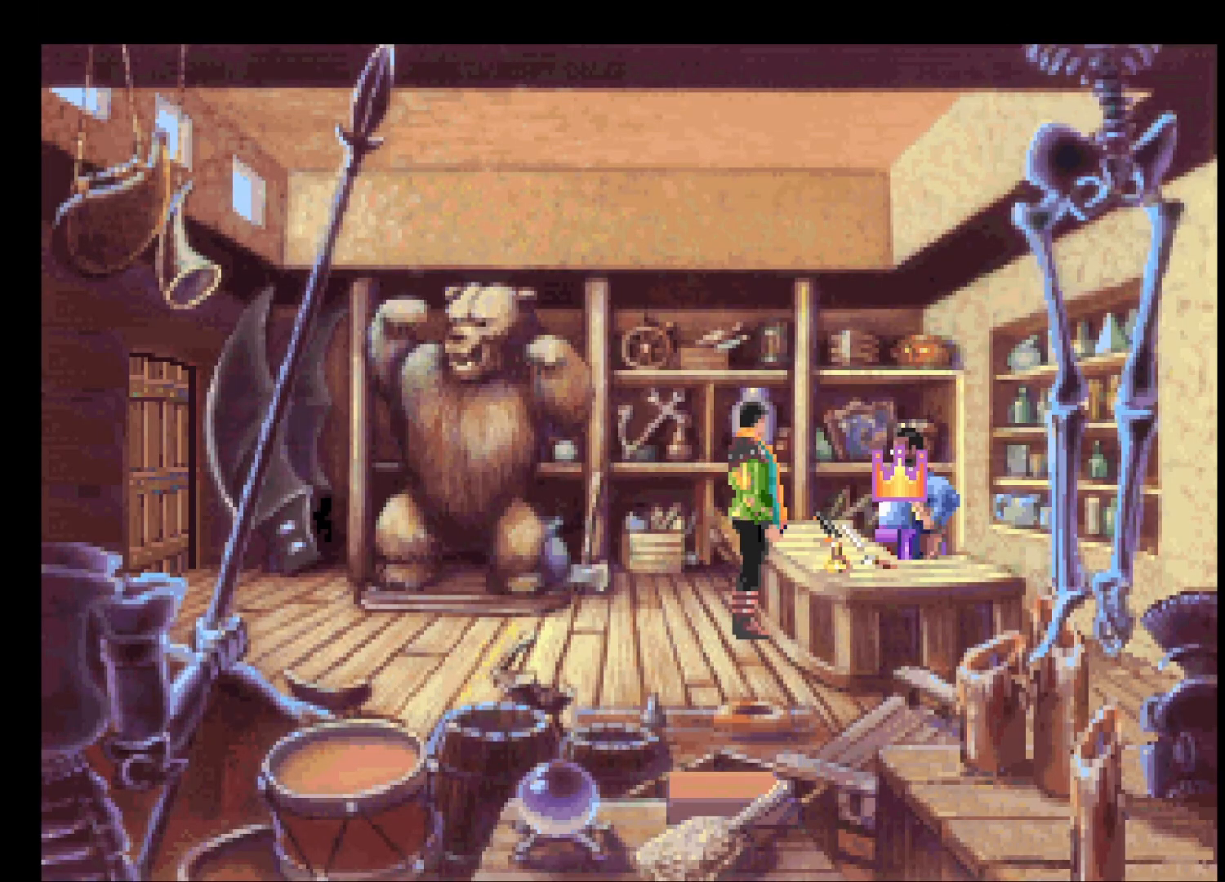
{"keys": ["return"], "mouse": [], "events": [[83, "mouse_left", "up"], [167, "mouse_left", "down"], [217, "mouse_left", "up"], [317, "mouse_left", "down"], [367, "mouse_left", "up"], [467, "mouse_left", "down"], [500, "mouse_left", "up"]]}
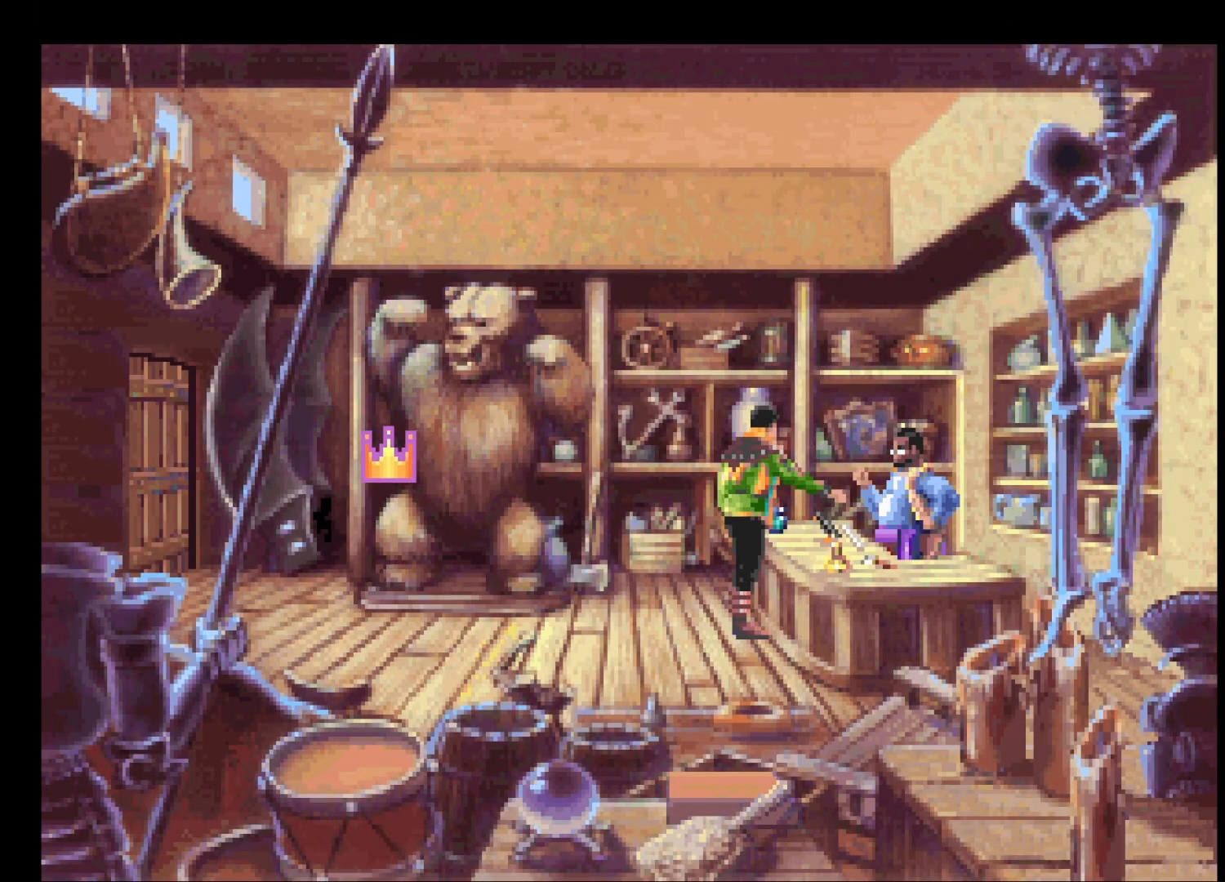
{"keys": ["return"], "mouse": [], "events": [[100, "mouse_left", "down"], [183, "mouse_left", "up"], [233, "mouse_left", "down"], [333, "mouse_left", "up"], [417, "mouse_left", "down"], [467, "mouse_left", "up"]]}
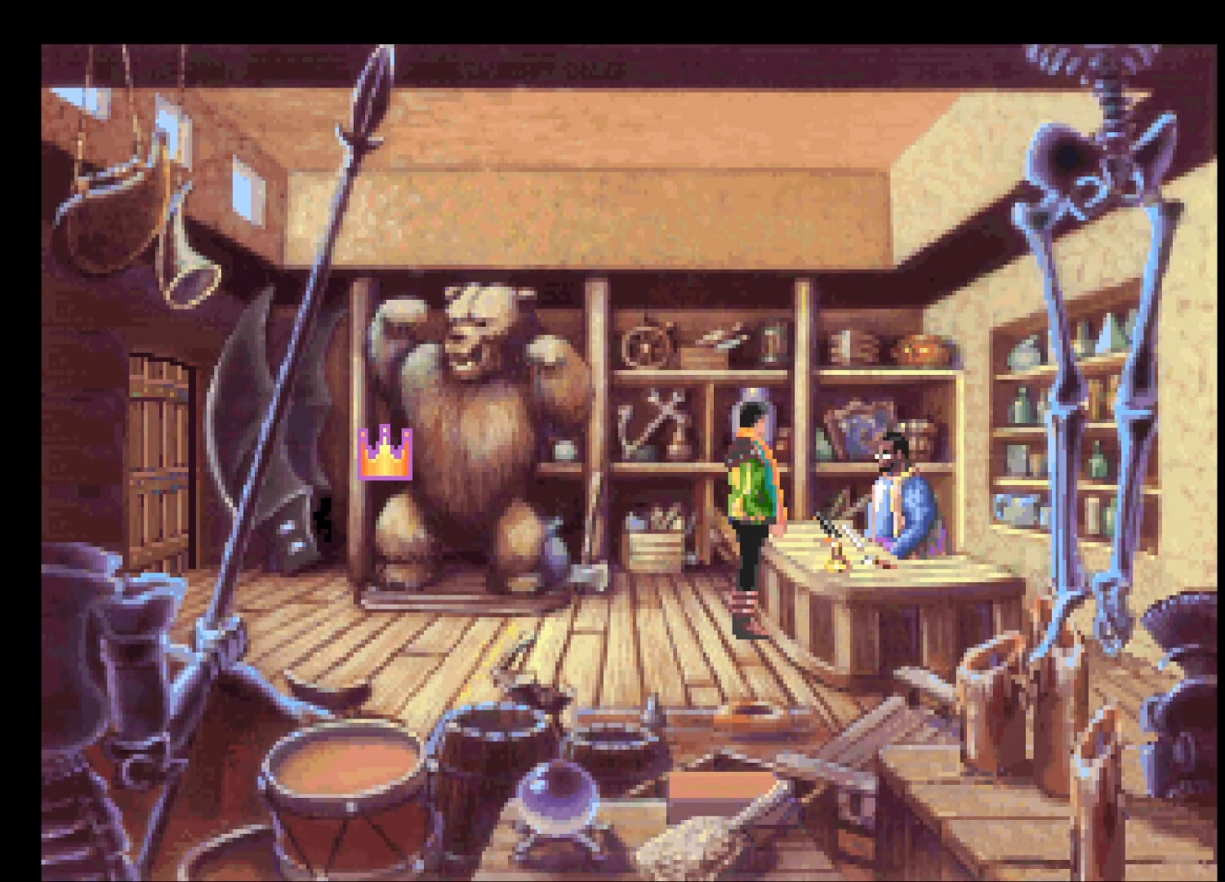
{"keys": ["return"], "mouse": [], "events": [[67, "mouse_left", "down"], [150, "mouse_left", "up"], [200, "mouse_left", "down"], [300, "mouse_left", "up"], [383, "mouse_left", "down"], [433, "mouse_left", "up"]]}
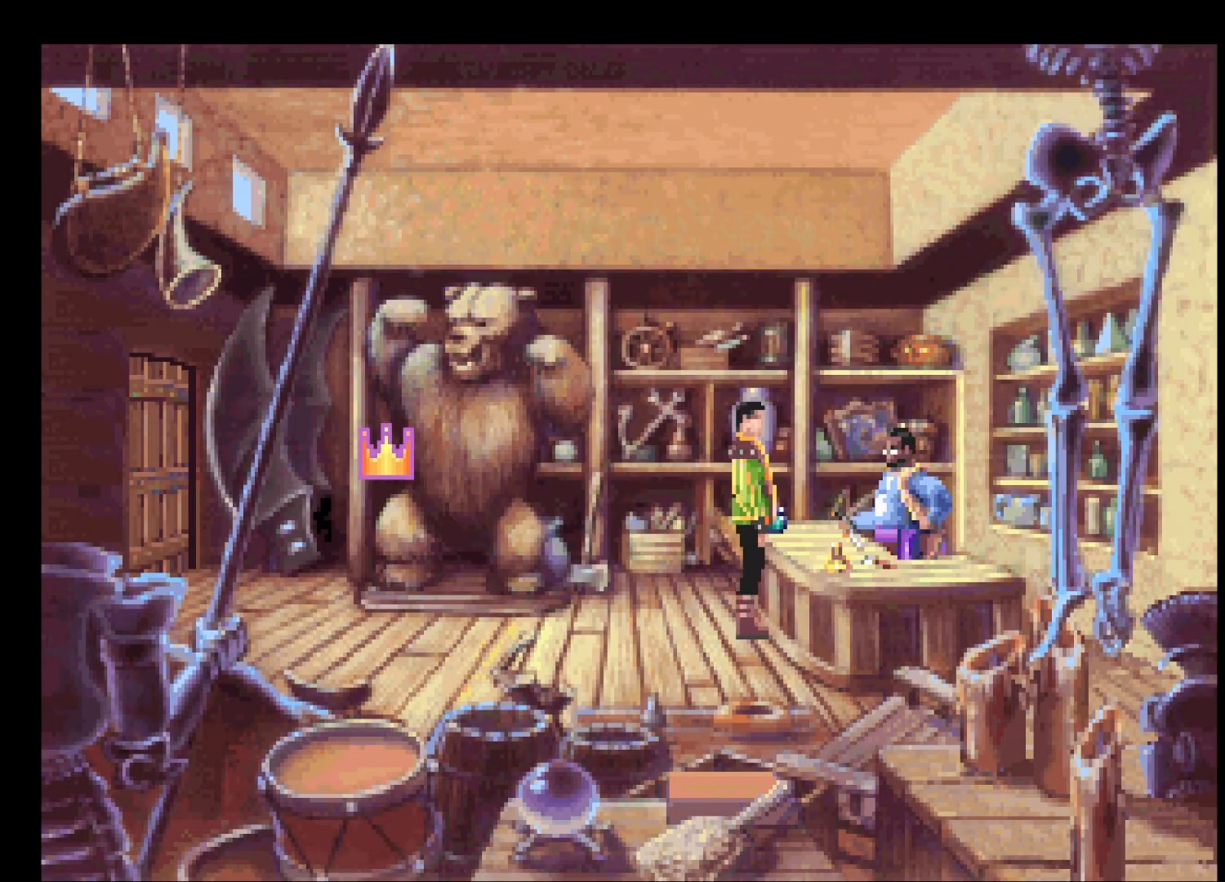
{"keys": ["return"], "mouse": ["left"], "events": [[33, "mouse_left", "down"], [83, "mouse_left", "up"], [167, "mouse_left", "down"], [267, "mouse_left", "up"], [500, "mouse_left", "down"]]}
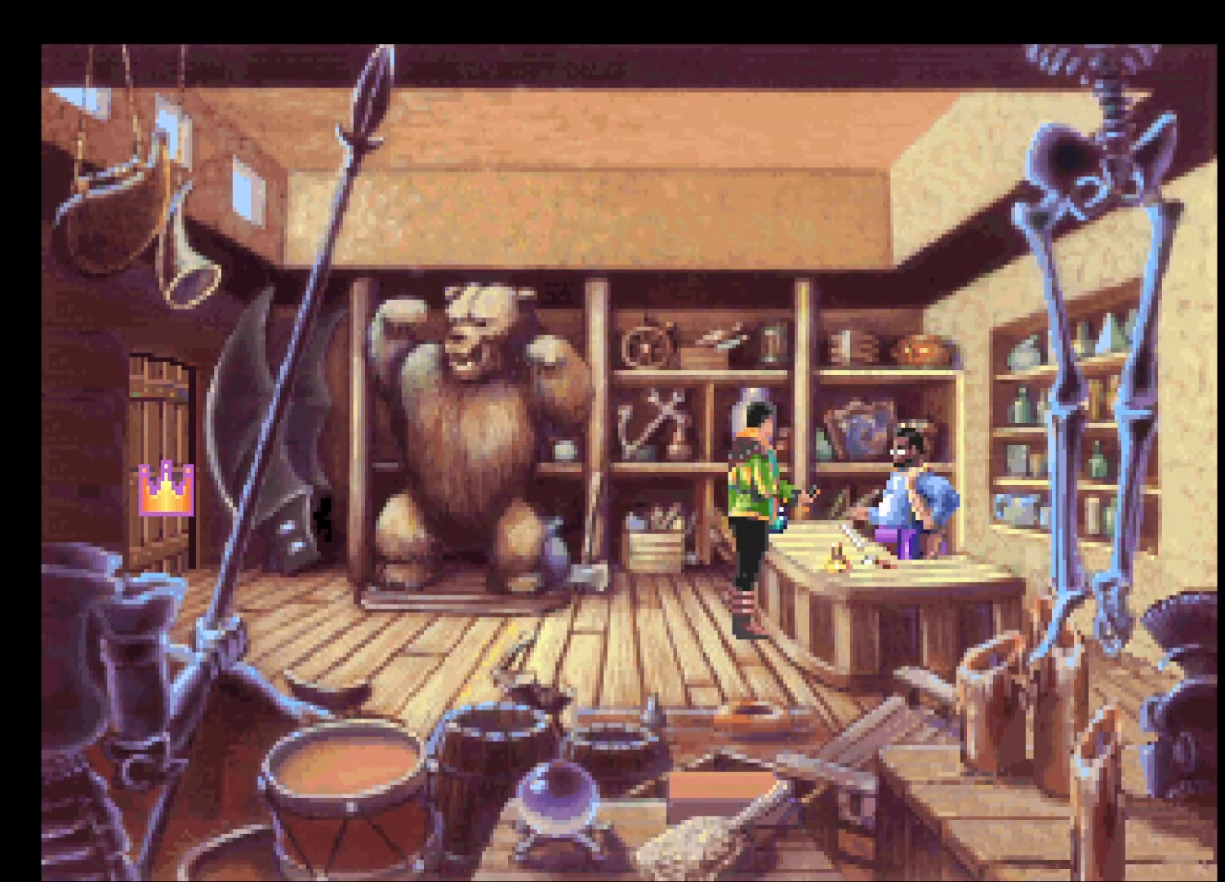
{"keys": [], "mouse": [], "events": [[100, "mouse_left", "up"], [133, "mouse_left", "down"], [333, "mouse_left", "up"], [467, "return", "up"]]}
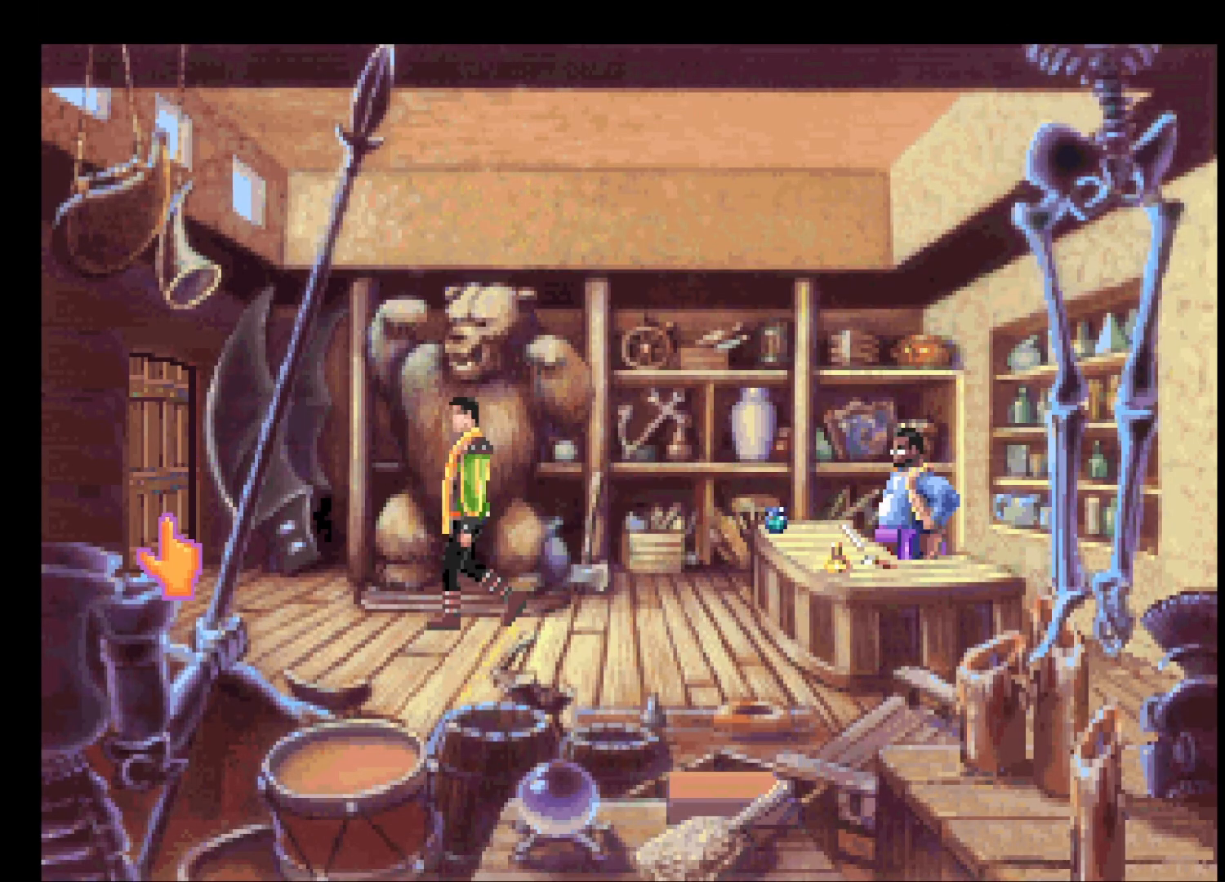
{"keys": [], "mouse": [], "events": []}
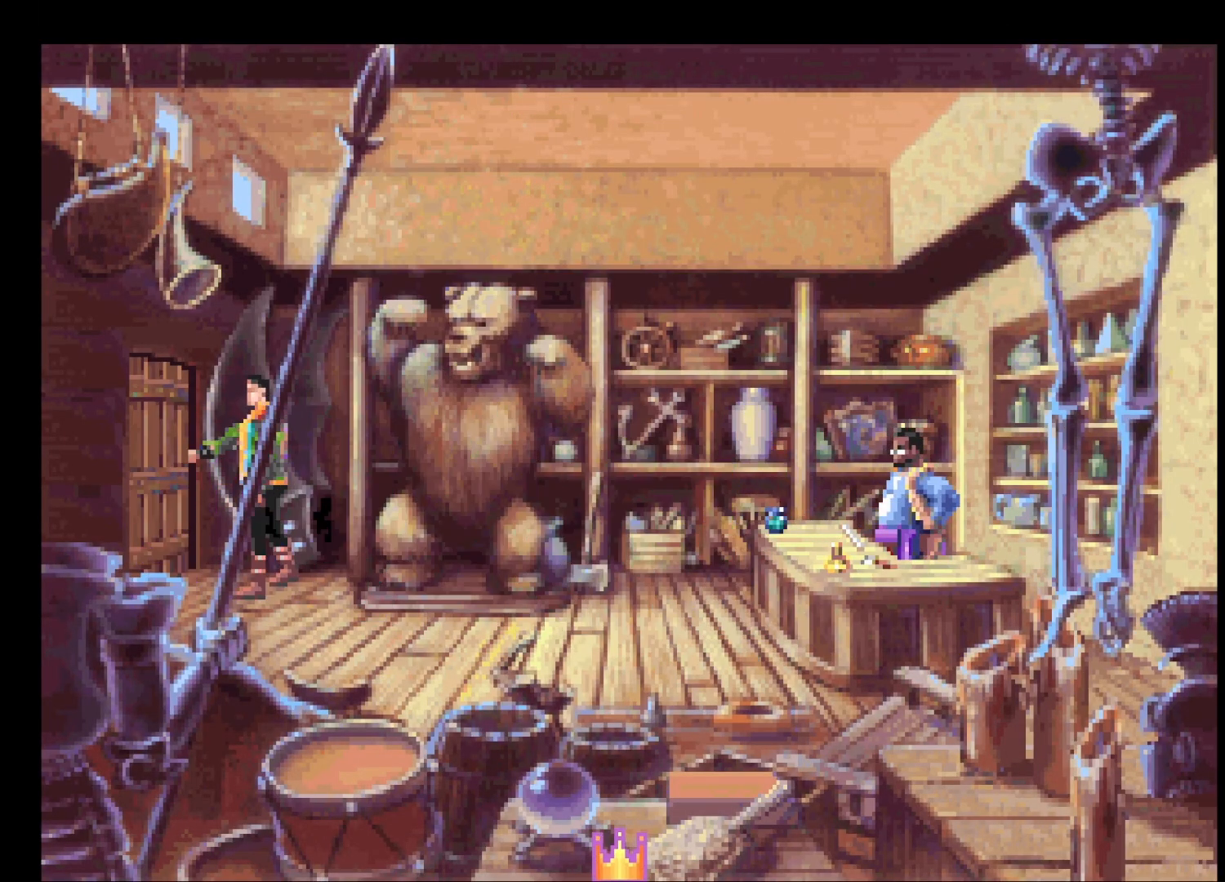
{"keys": ["return"], "mouse": [], "events": [[33, "mouse_left", "down"], [83, "return", "down"], [133, "mouse_left", "up"]]}
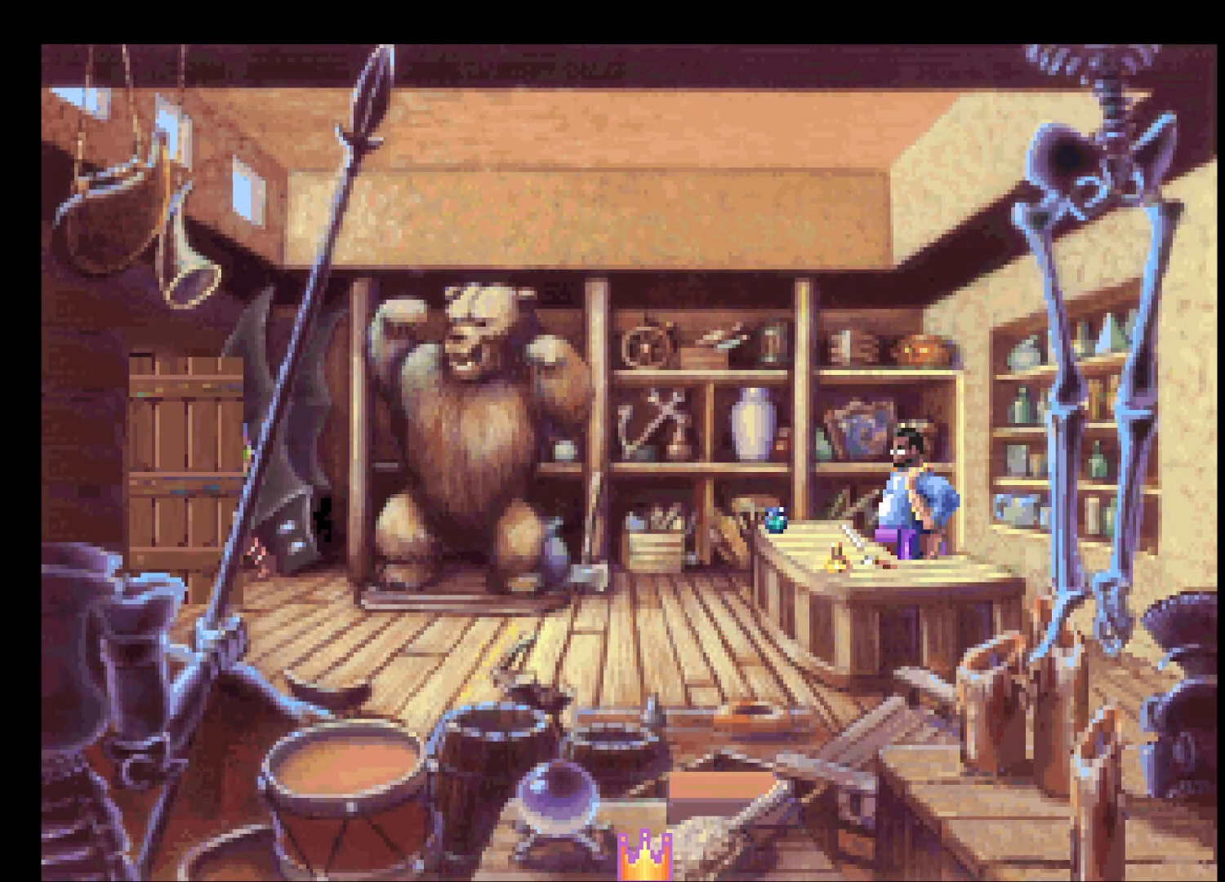
{"keys": ["return"], "mouse": [], "events": []}
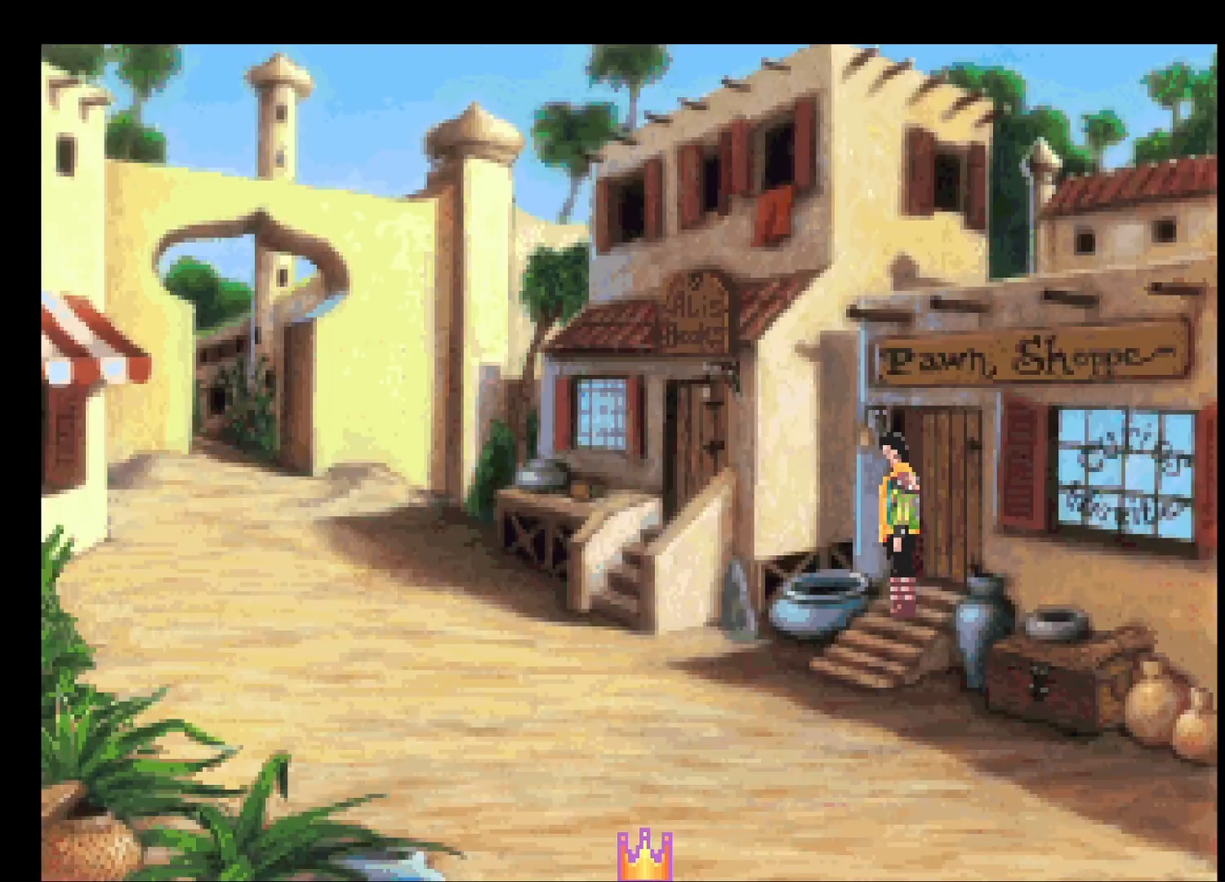
{"keys": [], "mouse": [], "events": [[483, "return", "up"]]}
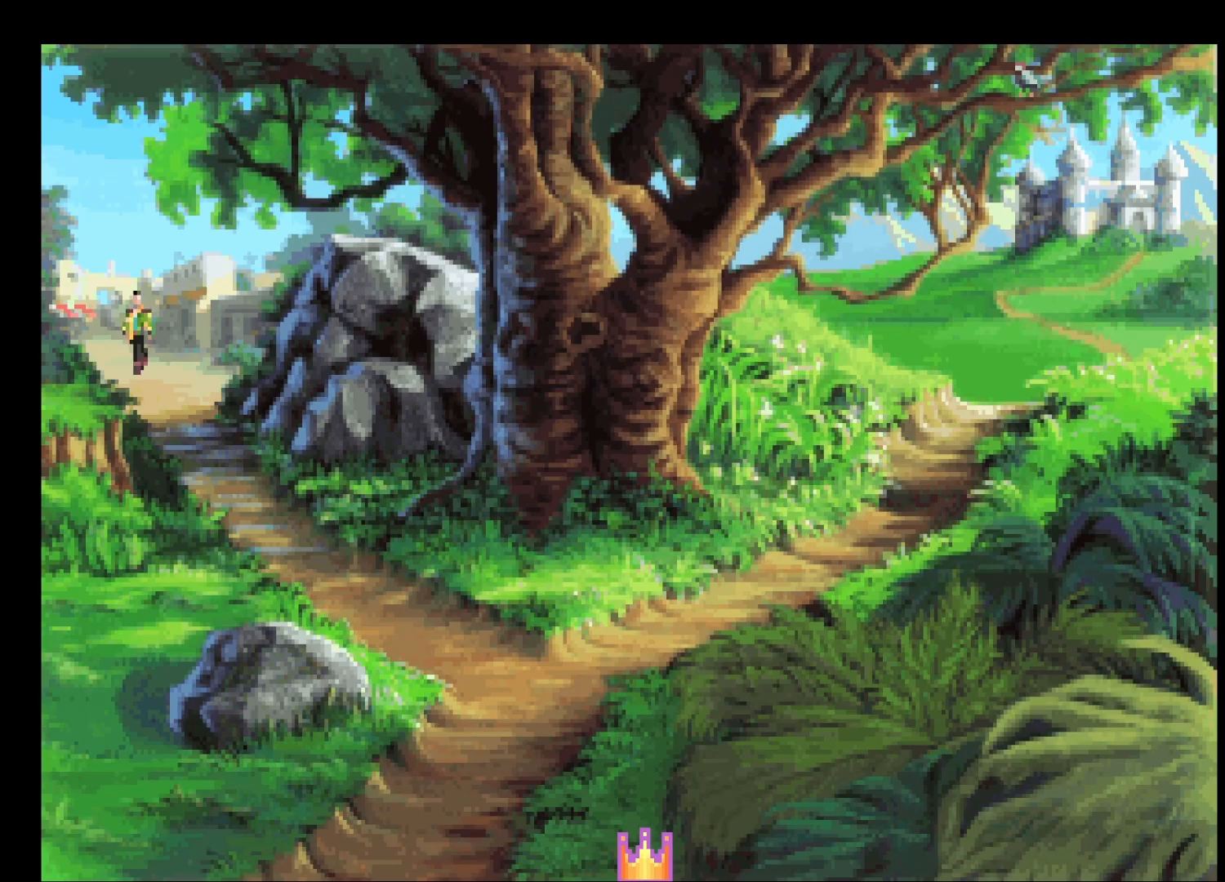
{"keys": [], "mouse": [], "events": []}
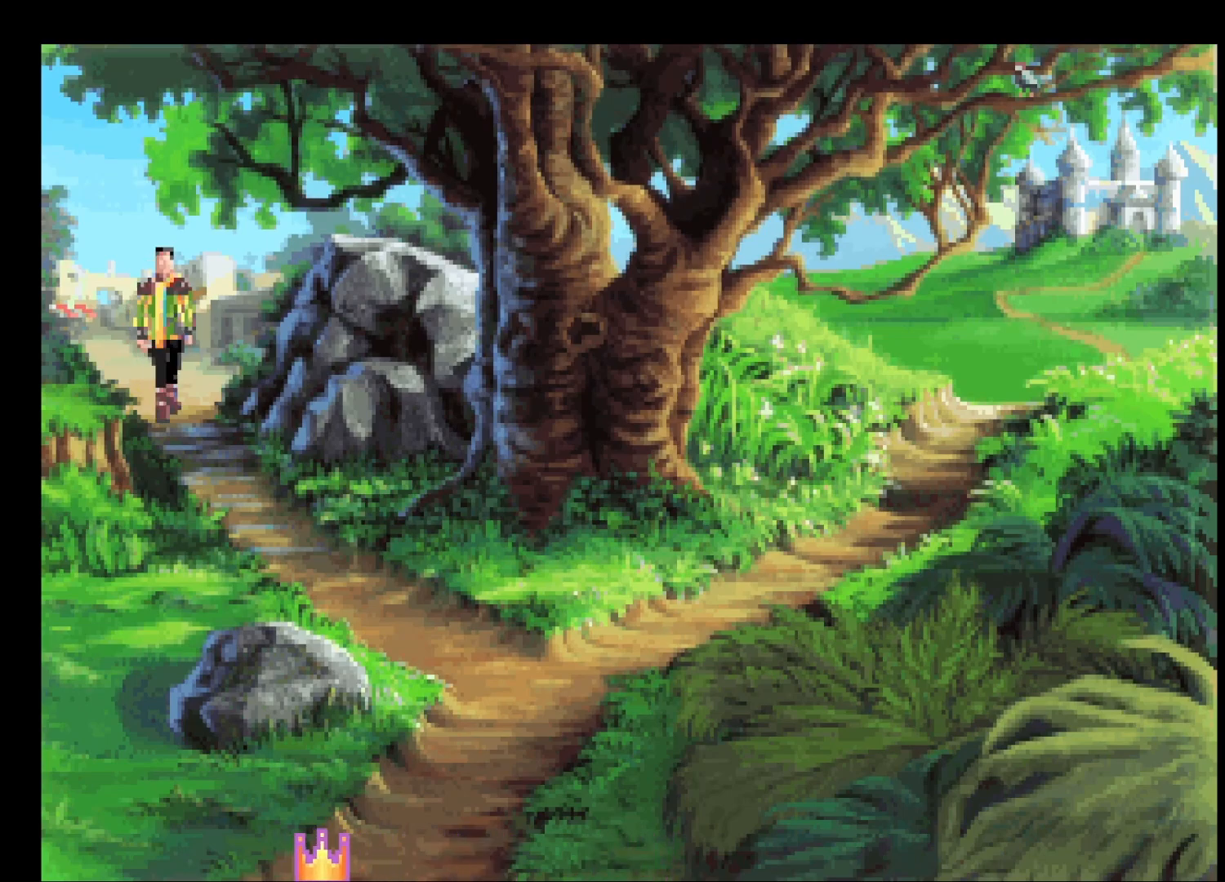
{"keys": [], "mouse": [], "events": [[283, "mouse_left", "down"], [367, "mouse_left", "up"]]}
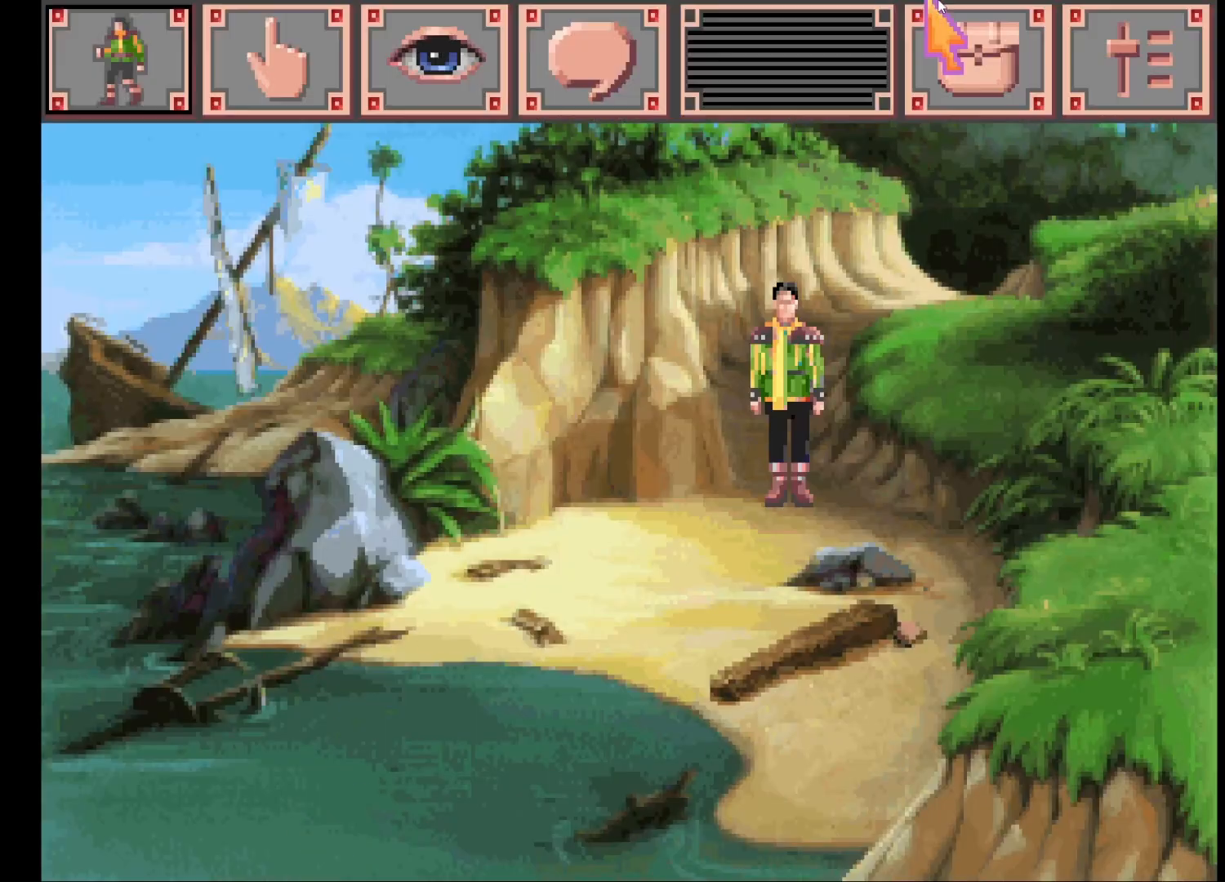
{"keys": [], "mouse": [], "events": [[200, "mouse_left", "down"], [300, "mouse_left", "up"], [383, "mouse_right", "down"], [483, "mouse_right", "up"]]}
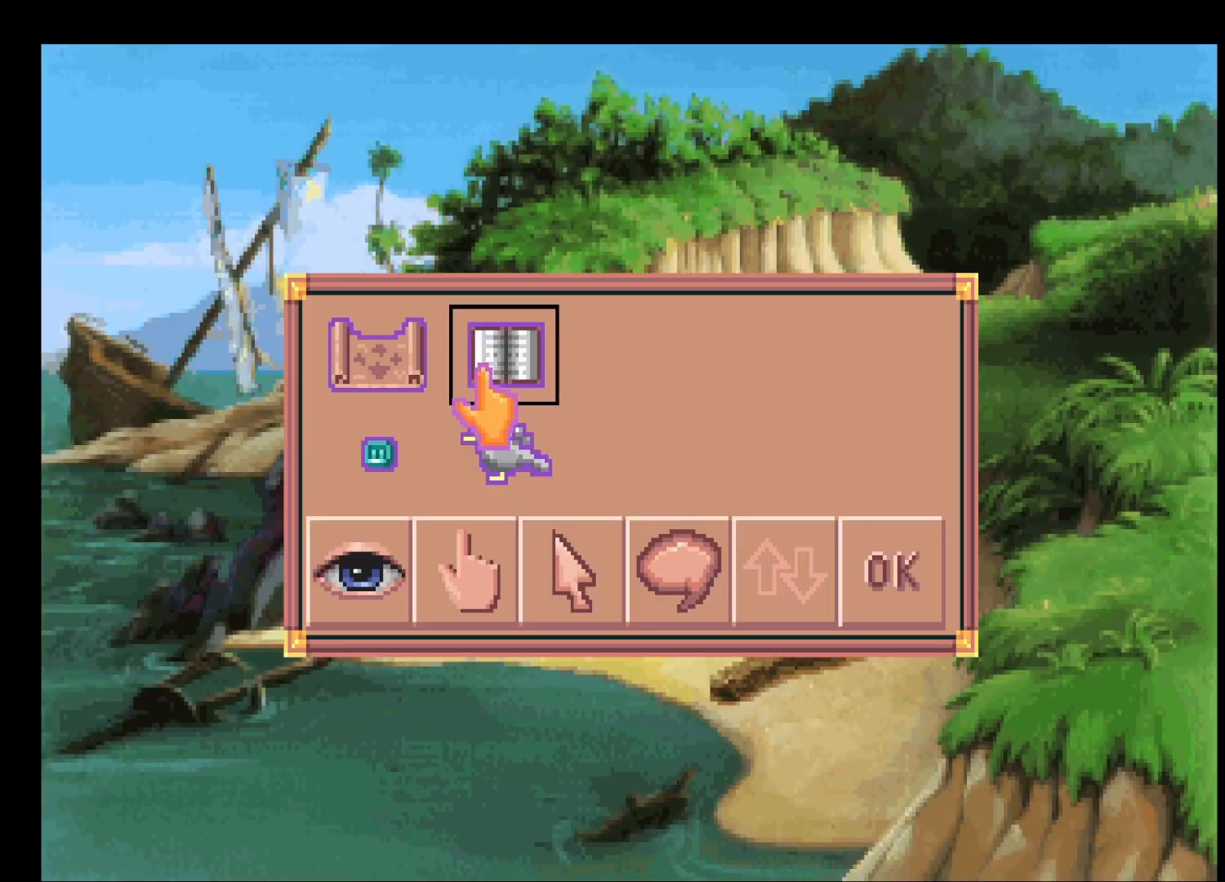
{"keys": ["return"], "mouse": [], "events": [[33, "mouse_right", "down"], [67, "mouse_right", "up"], [217, "mouse_left", "down"], [267, "return", "down"], [317, "mouse_left", "up"], [367, "mouse_left", "down"], [450, "mouse_left", "up"]]}
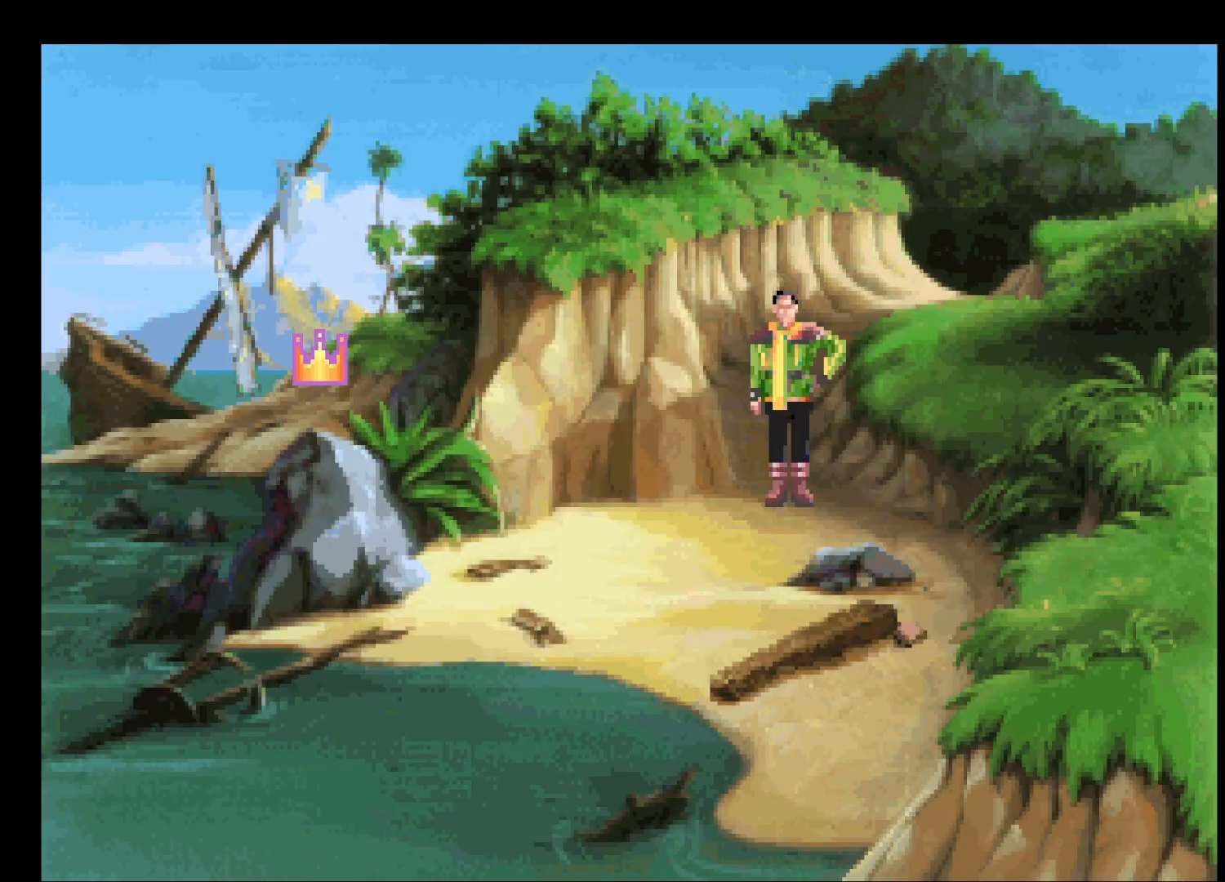
{"keys": ["return"], "mouse": ["left"], "events": [[50, "mouse_left", "down"], [150, "mouse_left", "up"], [183, "mouse_left", "down"], [283, "mouse_left", "up"], [333, "mouse_left", "down"], [417, "mouse_left", "up"], [467, "mouse_left", "down"]]}
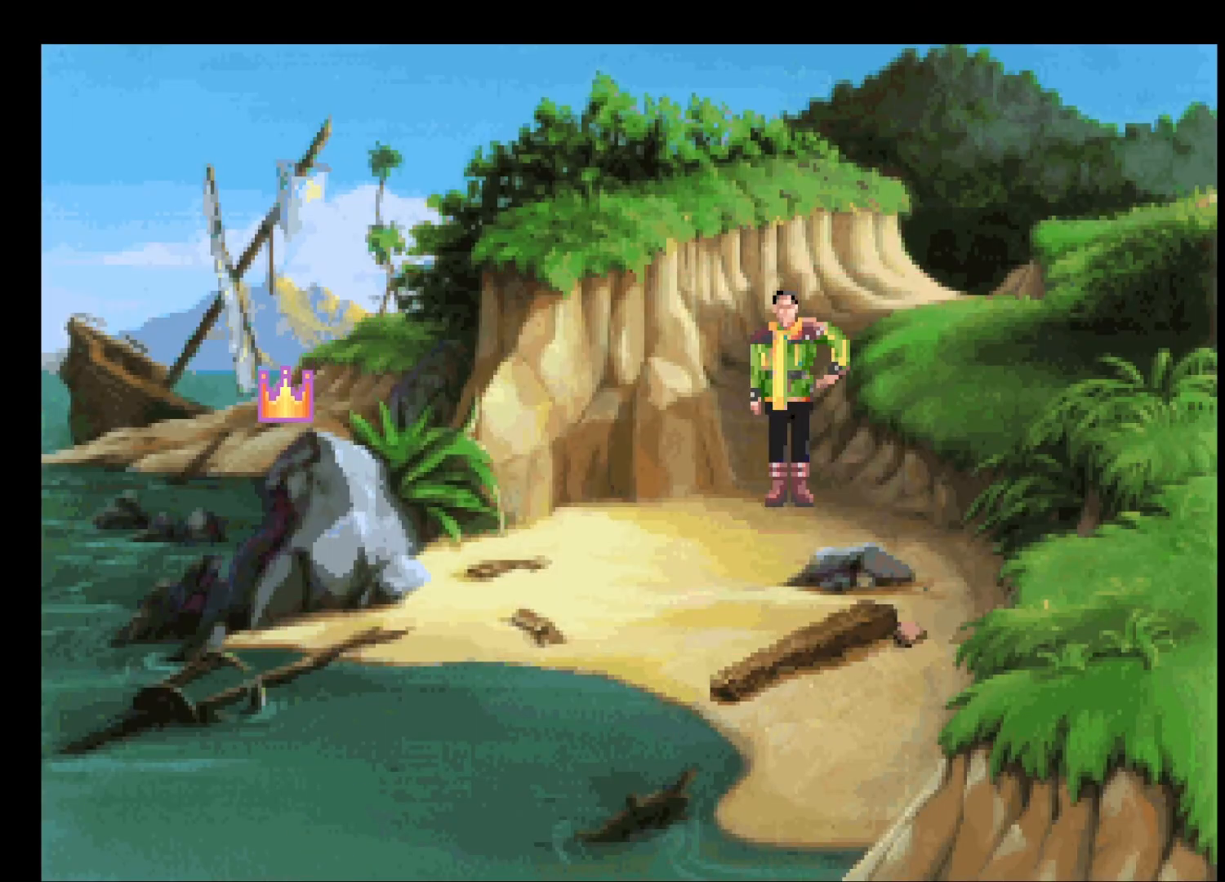
{"keys": ["return"], "mouse": ["left"], "events": [[67, "mouse_left", "up"], [167, "mouse_left", "down"], [217, "mouse_left", "up"], [300, "mouse_left", "down"], [383, "mouse_left", "up"], [433, "mouse_left", "down"]]}
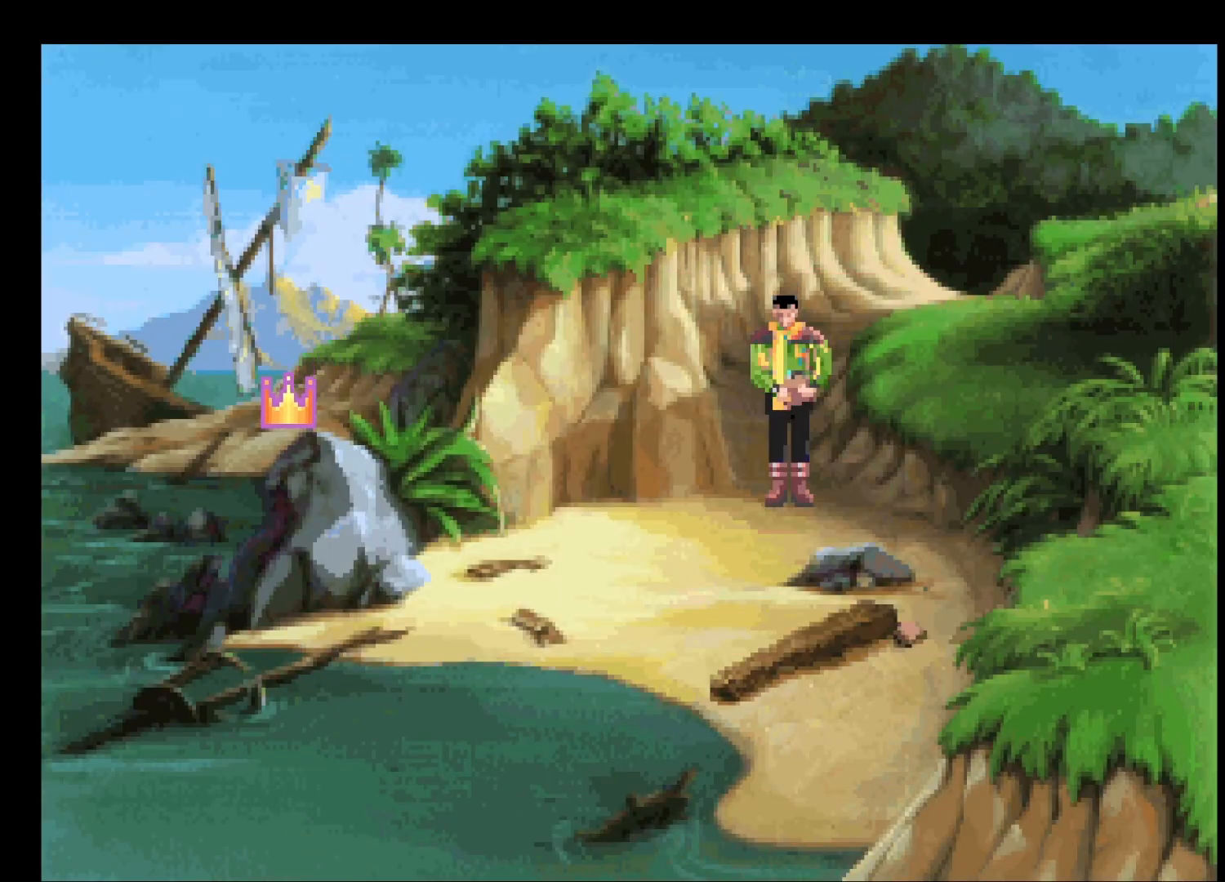
{"keys": ["return"], "mouse": [], "events": [[33, "mouse_left", "up"], [83, "mouse_left", "down"], [183, "mouse_left", "up"], [217, "mouse_left", "down"], [317, "mouse_left", "up"], [367, "mouse_left", "down"], [467, "mouse_left", "up"]]}
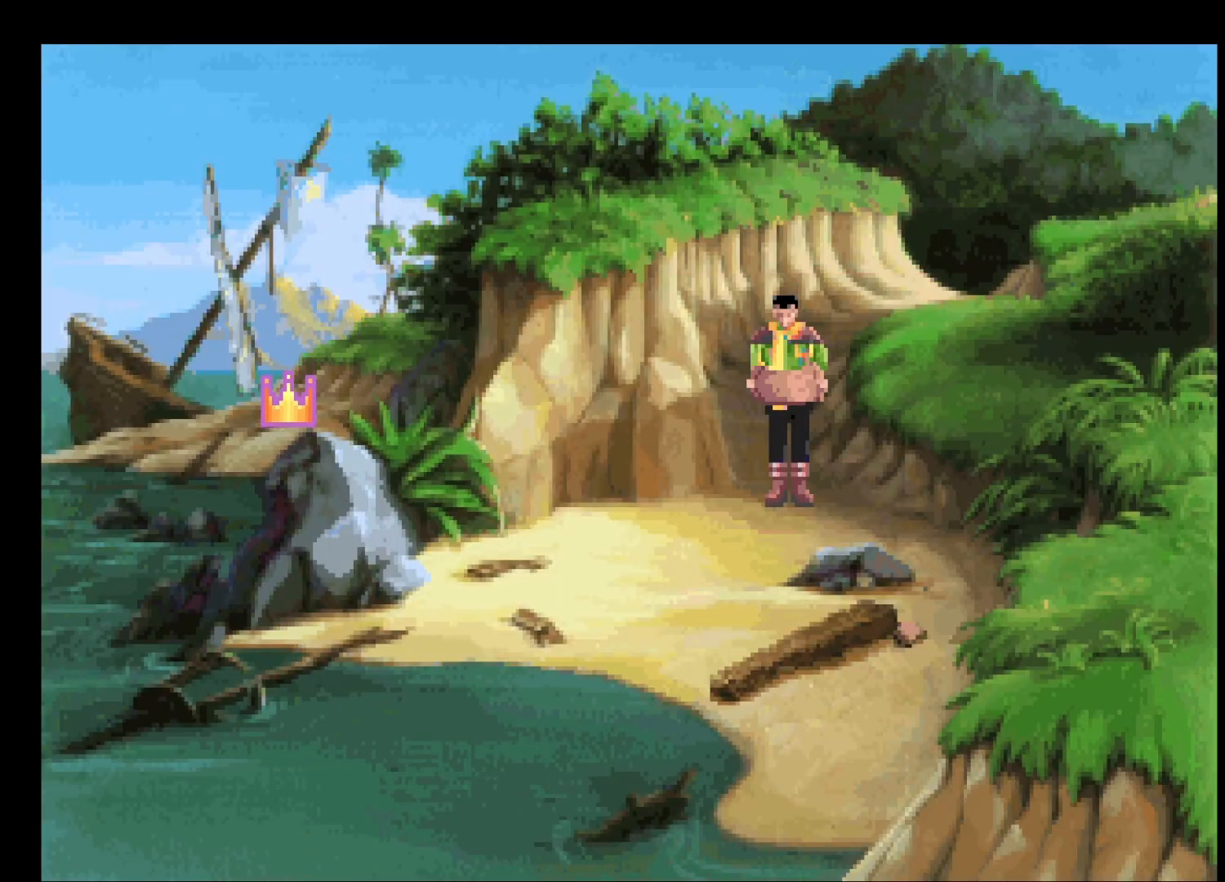
{"keys": ["return"], "mouse": [], "events": [[50, "mouse_left", "down"], [133, "mouse_left", "up"], [183, "mouse_left", "down"], [283, "mouse_left", "up"], [317, "mouse_left", "down"], [417, "mouse_left", "up"]]}
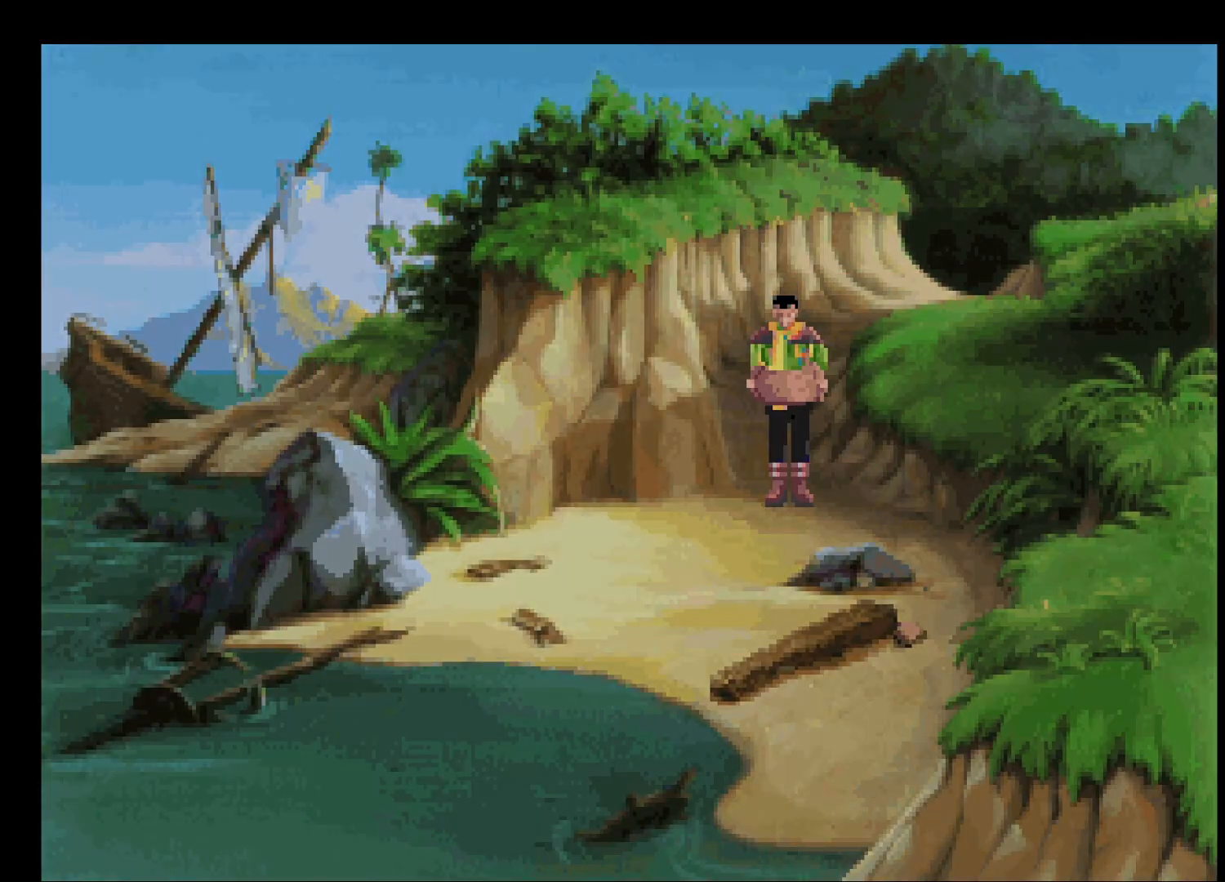
{"keys": ["return"], "mouse": ["left"], "events": [[17, "mouse_left", "down"], [67, "mouse_left", "up"], [150, "mouse_left", "down"], [250, "mouse_left", "up"], [300, "mouse_left", "down"], [383, "mouse_left", "up"], [433, "mouse_left", "down"]]}
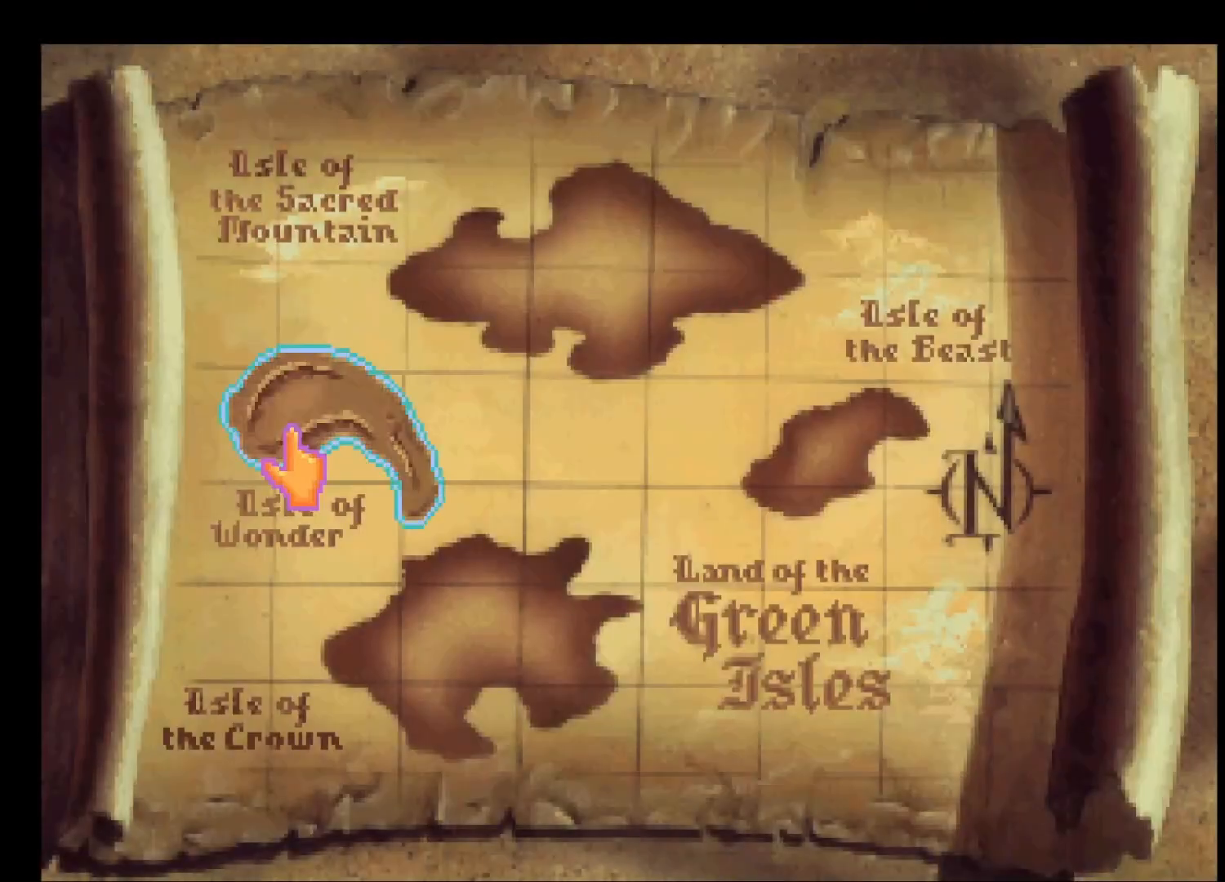
{"keys": [], "mouse": [], "events": [[33, "mouse_left", "up"], [167, "return", "up"]]}